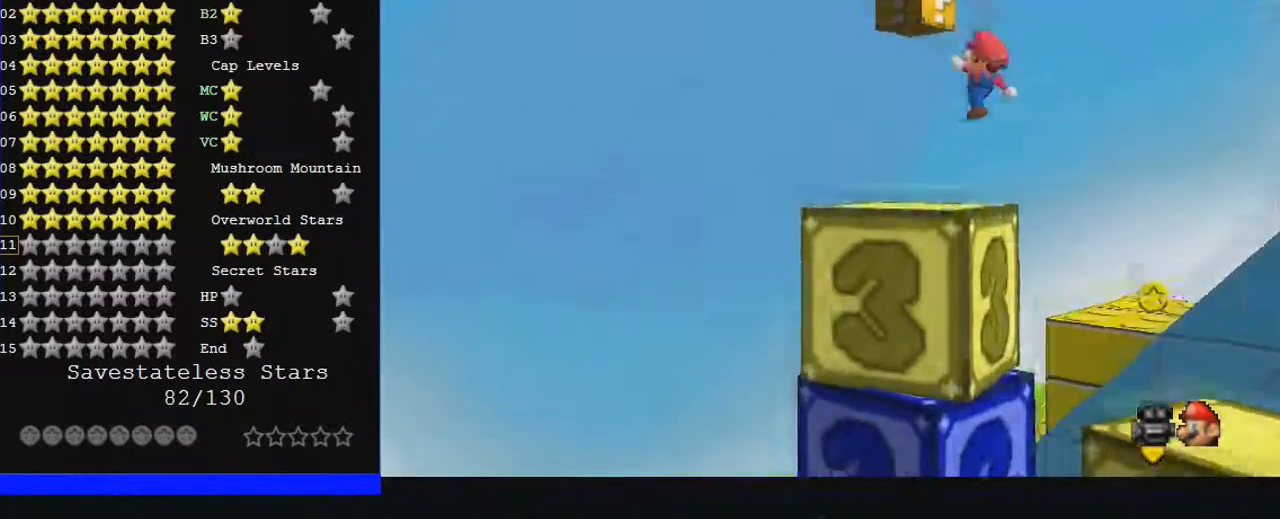
Gameplay with a controller (Nintendo layout); each line is a JSON object with the inputs held at the frame after it. "events" lists button and stick changes between this image and that frame as [ms after this image, input, new state], when the widget could be followed in between. Not read: A L1 L3 R3.
{"buttons": [], "left_stick": "down-right", "events": [[133, "left_stick", "left"], [333, "left_stick", "down"], [400, "left_stick", "down-right"]]}
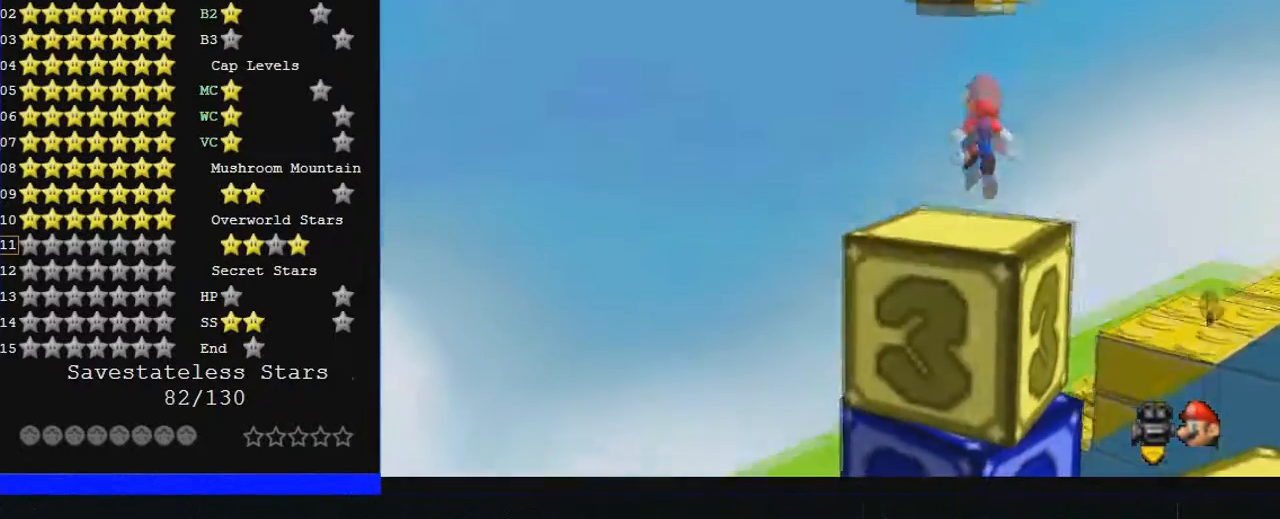
{"buttons": [], "left_stick": "center", "events": [[33, "left_stick", "center"], [400, "left_stick", "down-left"], [500, "left_stick", "center"]]}
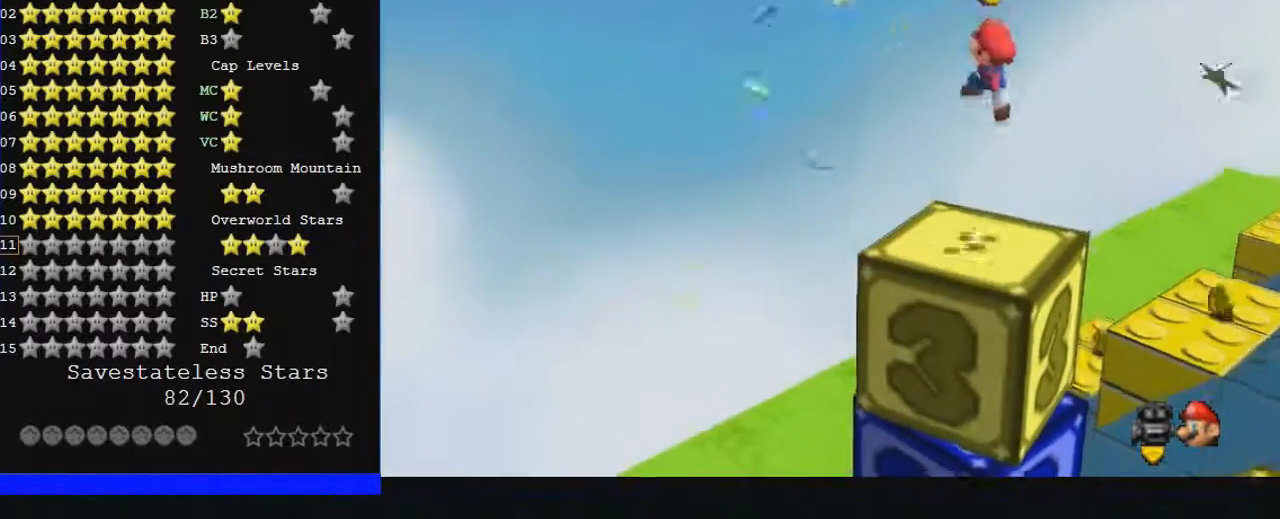
{"buttons": ["C_LEFT"], "left_stick": "center", "events": [[33, "B", "down"], [133, "B", "up"], [133, "left_stick", "up"], [200, "left_stick", "center"], [300, "C_LEFT", "down"], [300, "left_stick", "down"], [467, "left_stick", "center"]]}
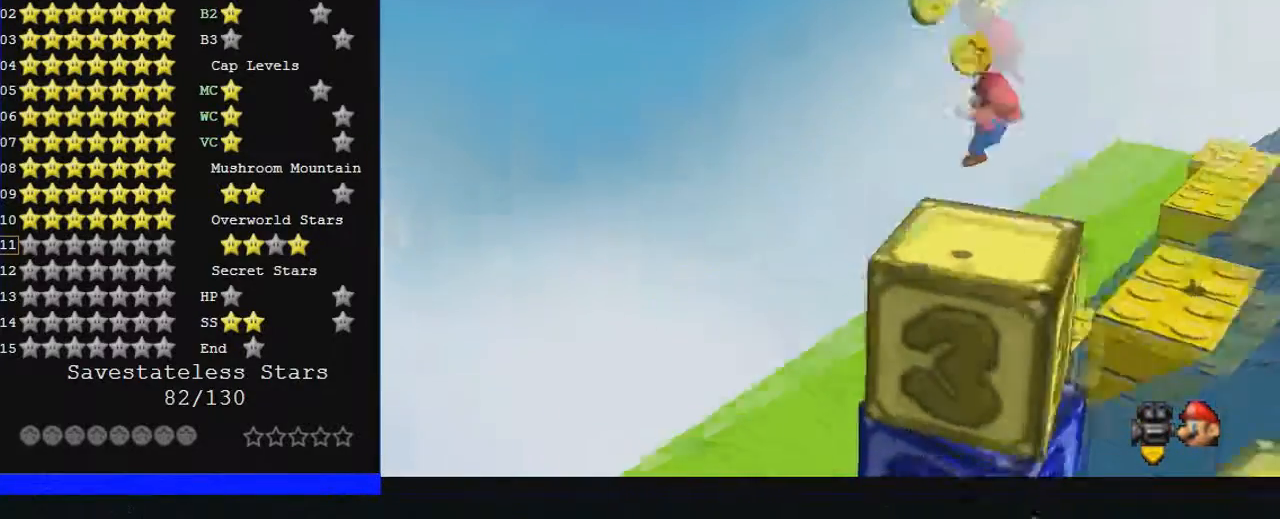
{"buttons": ["C_LEFT"], "left_stick": "center", "events": []}
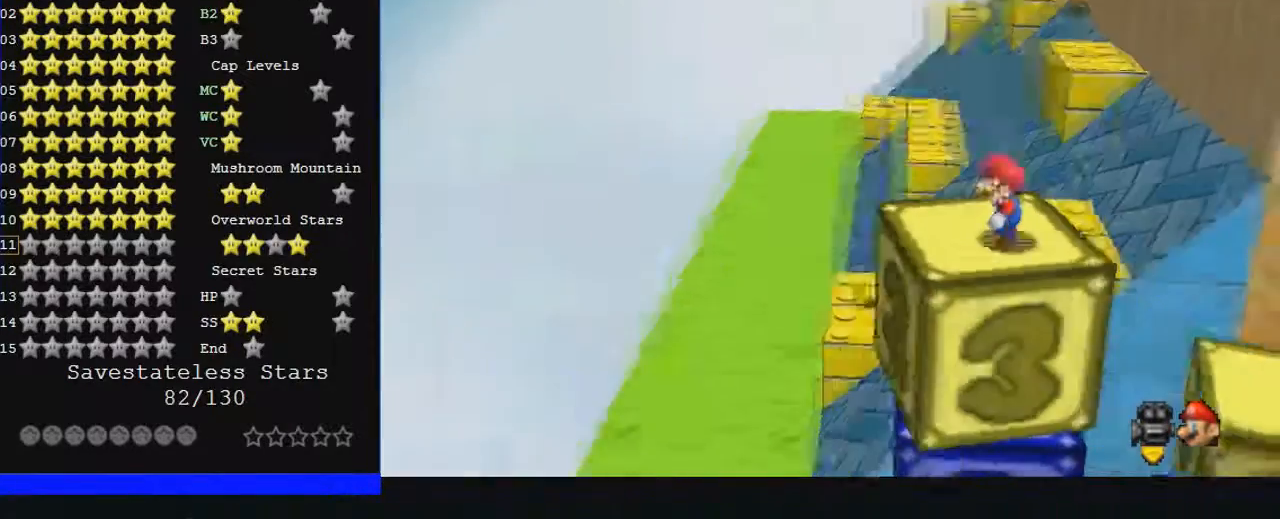
{"buttons": [], "left_stick": "up", "events": [[133, "C_LEFT", "up"], [167, "left_stick", "up"]]}
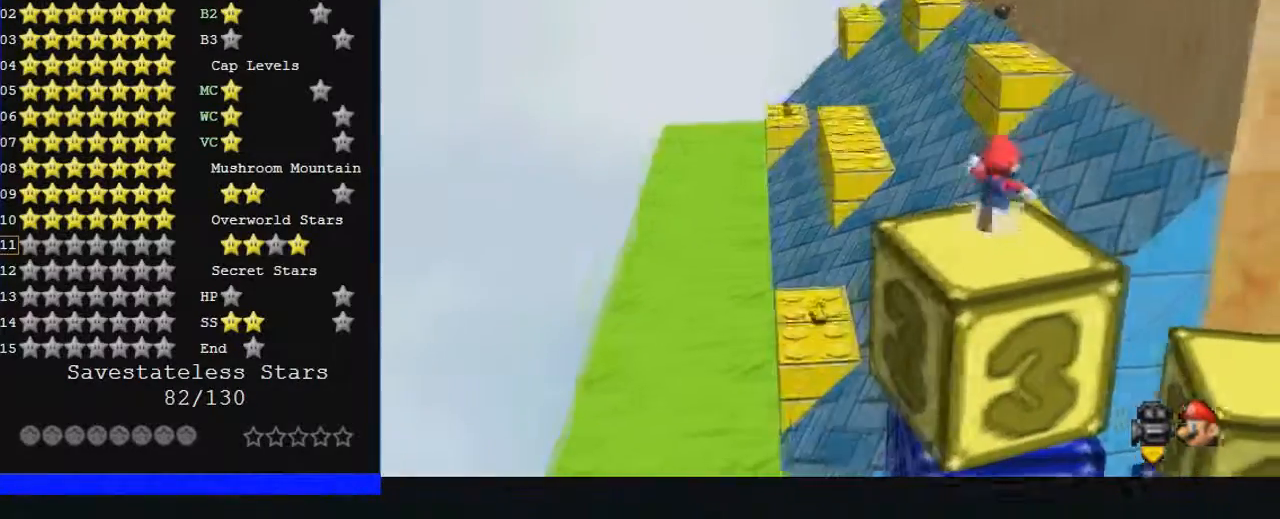
{"buttons": [], "left_stick": "up", "events": []}
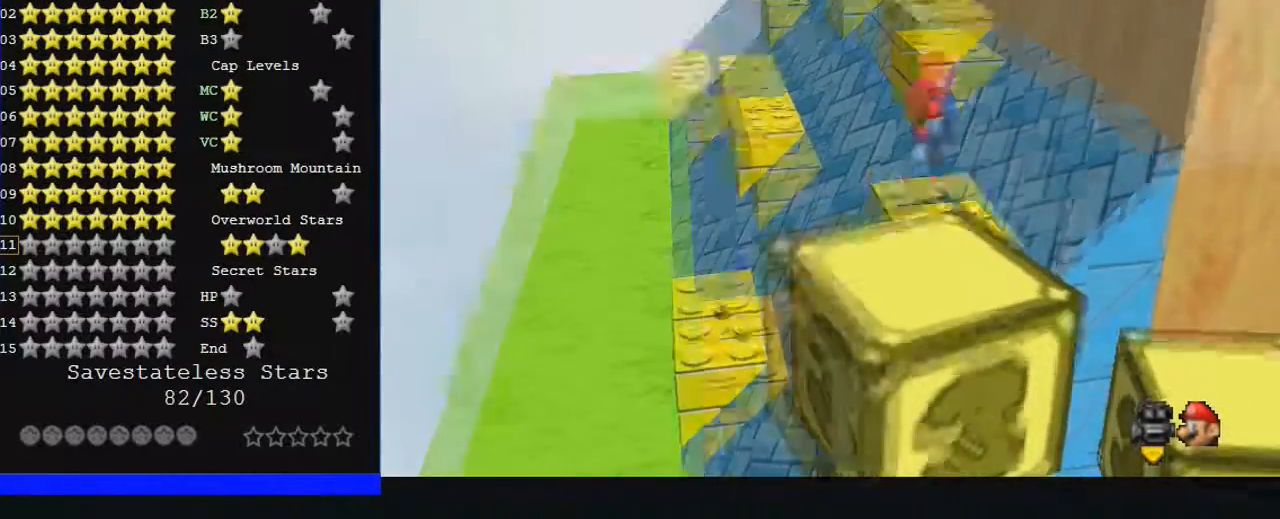
{"buttons": [], "left_stick": "up", "events": []}
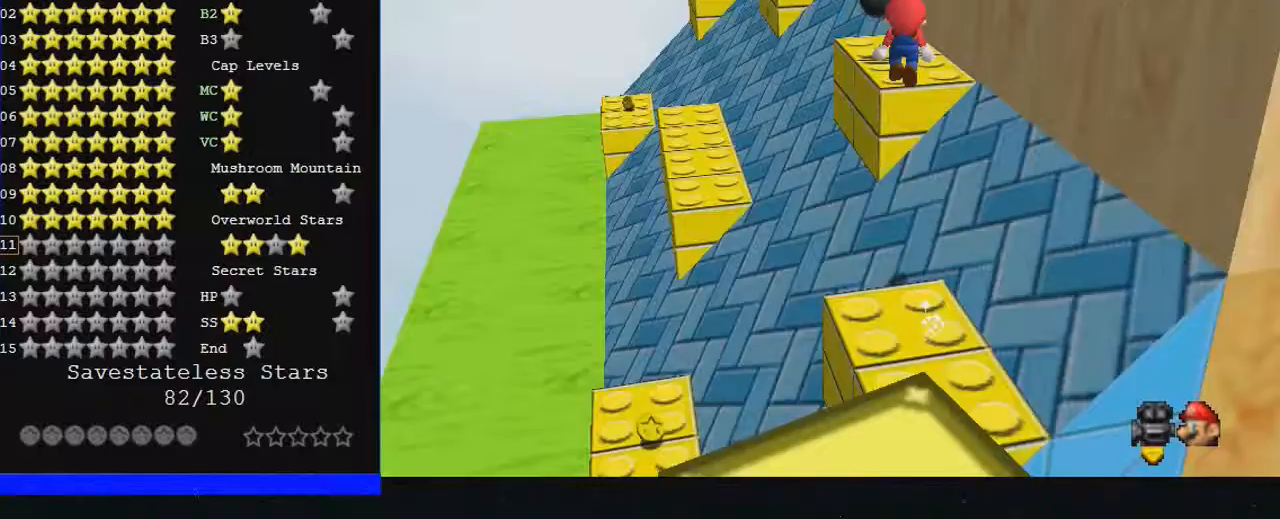
{"buttons": [], "left_stick": "up-left", "events": [[467, "left_stick", "up-left"]]}
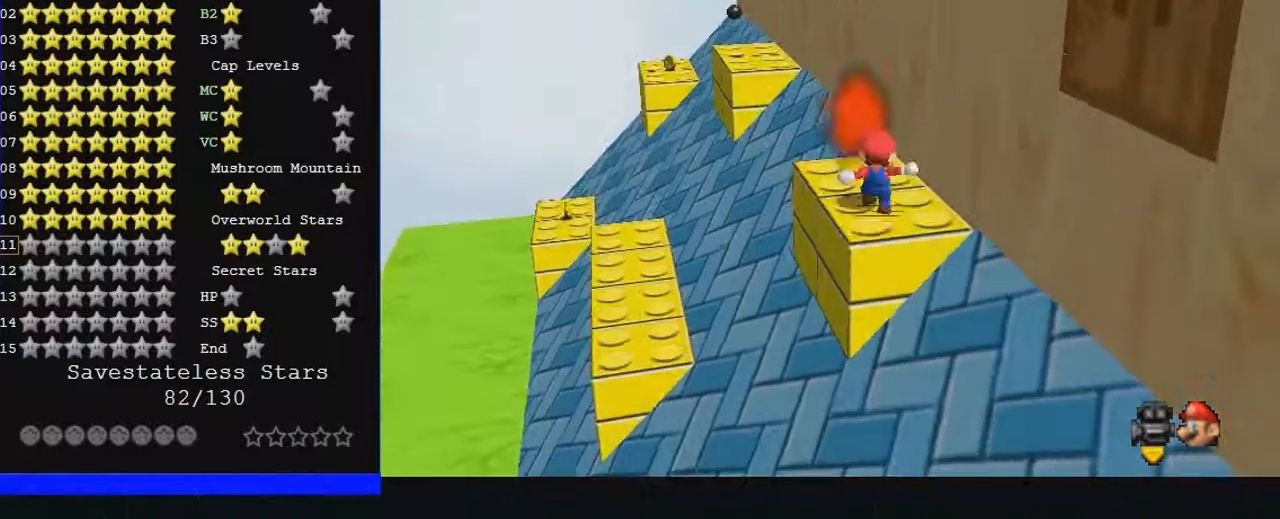
{"buttons": [], "left_stick": "center", "events": [[467, "left_stick", "center"]]}
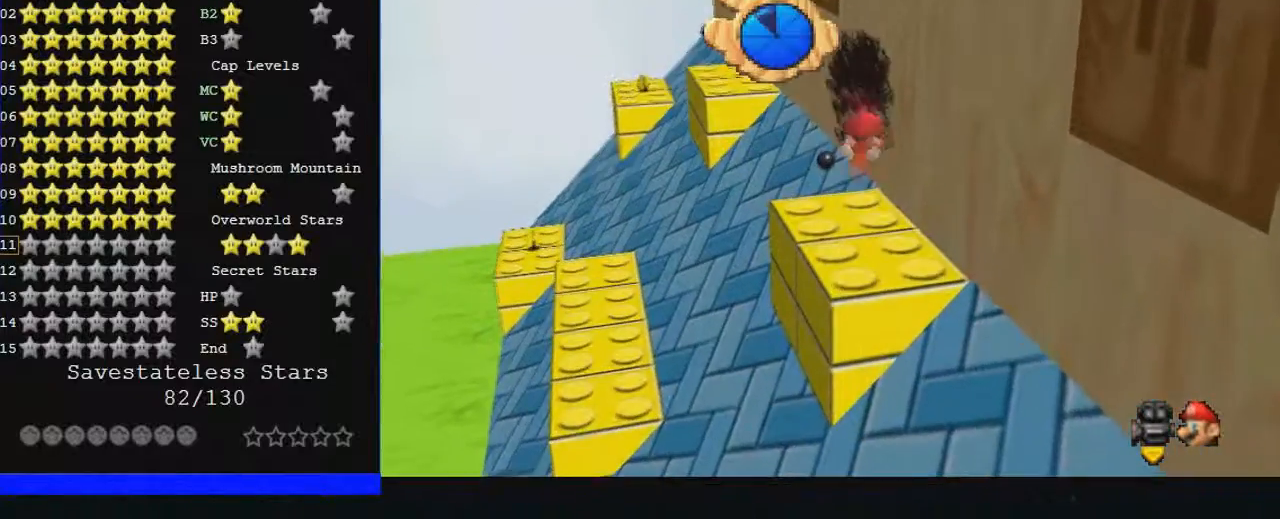
{"buttons": [], "left_stick": "up", "events": [[433, "left_stick", "up"]]}
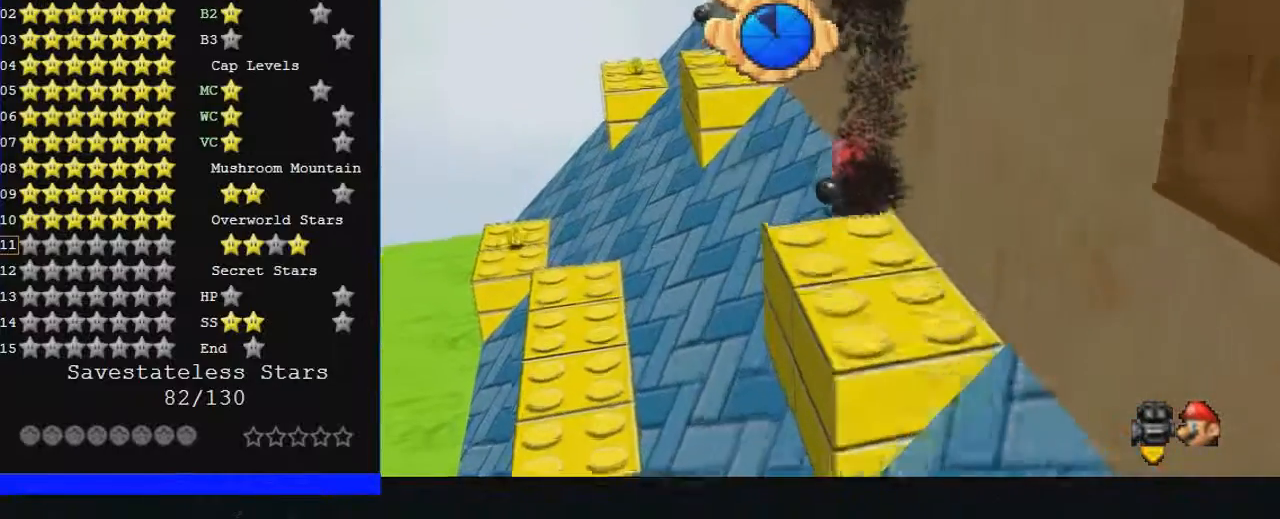
{"buttons": [], "left_stick": "up", "events": []}
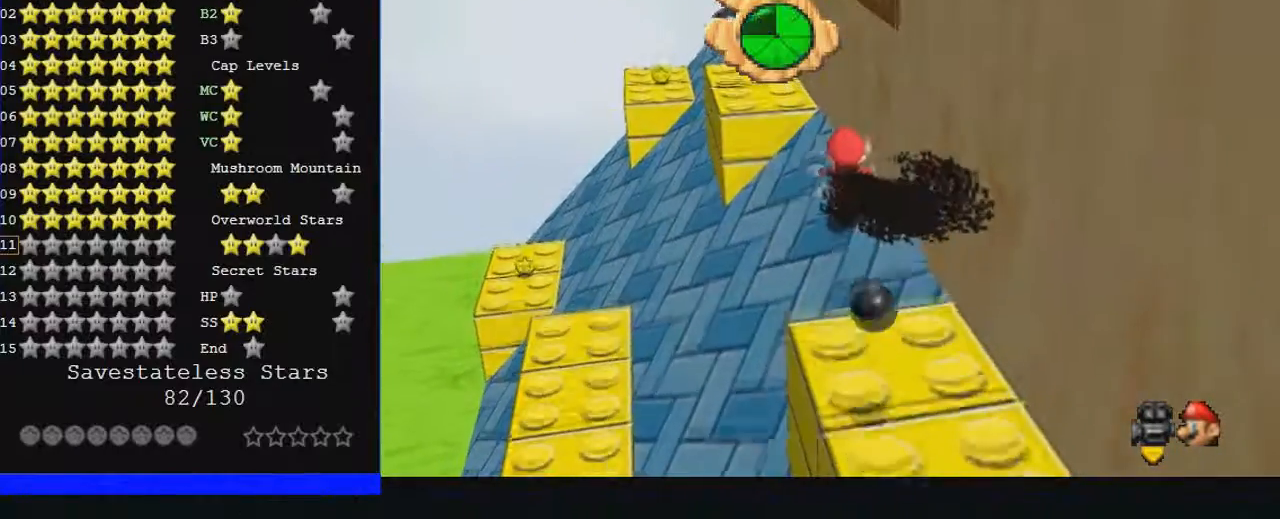
{"buttons": [], "left_stick": "up", "events": []}
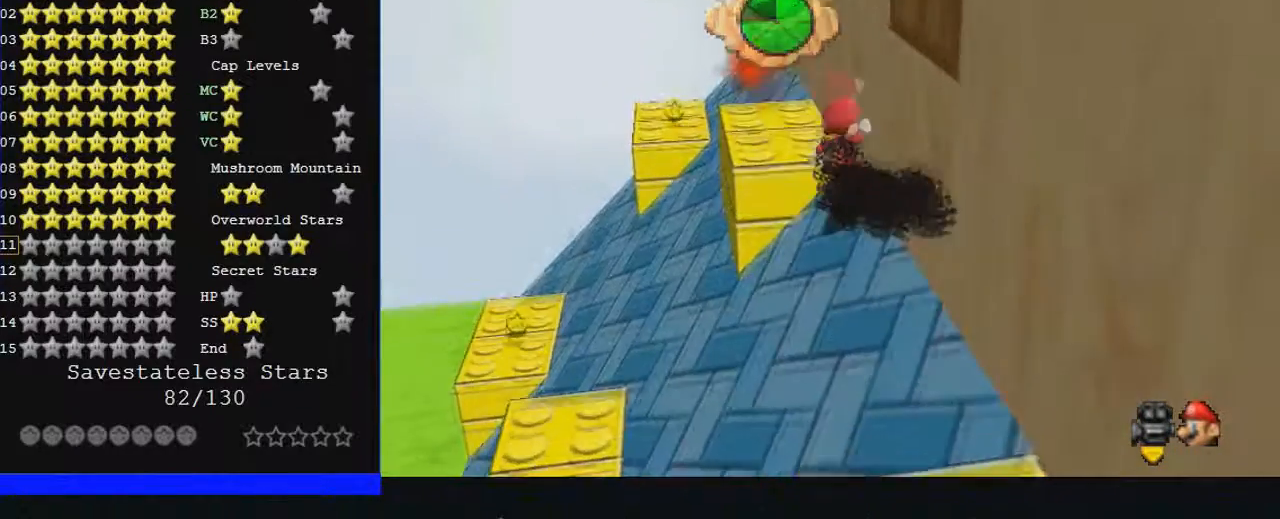
{"buttons": [], "left_stick": "up", "events": []}
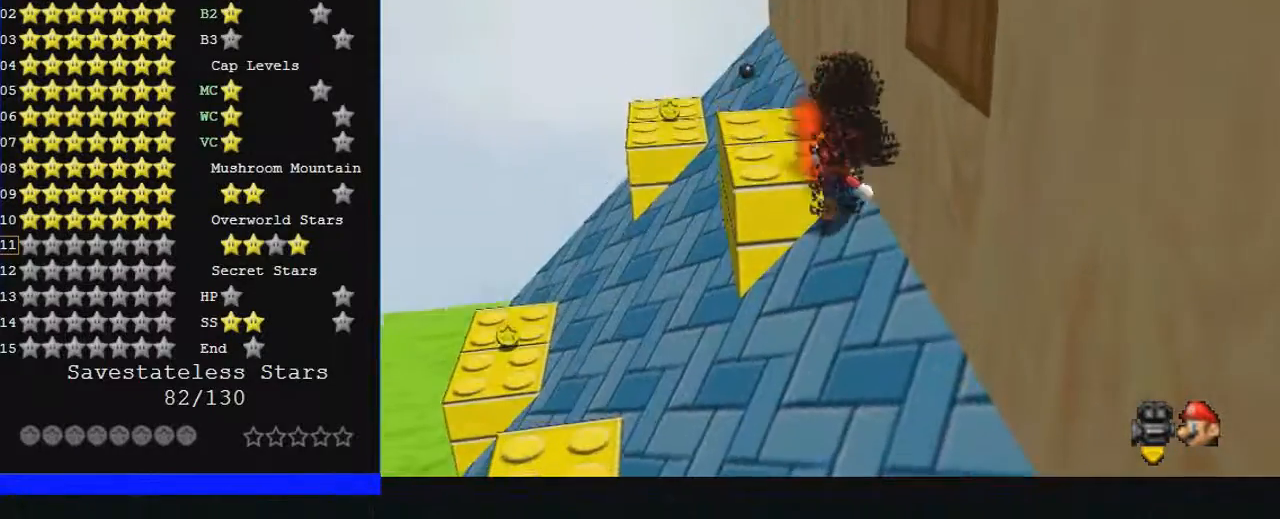
{"buttons": [], "left_stick": "center", "events": [[500, "left_stick", "center"]]}
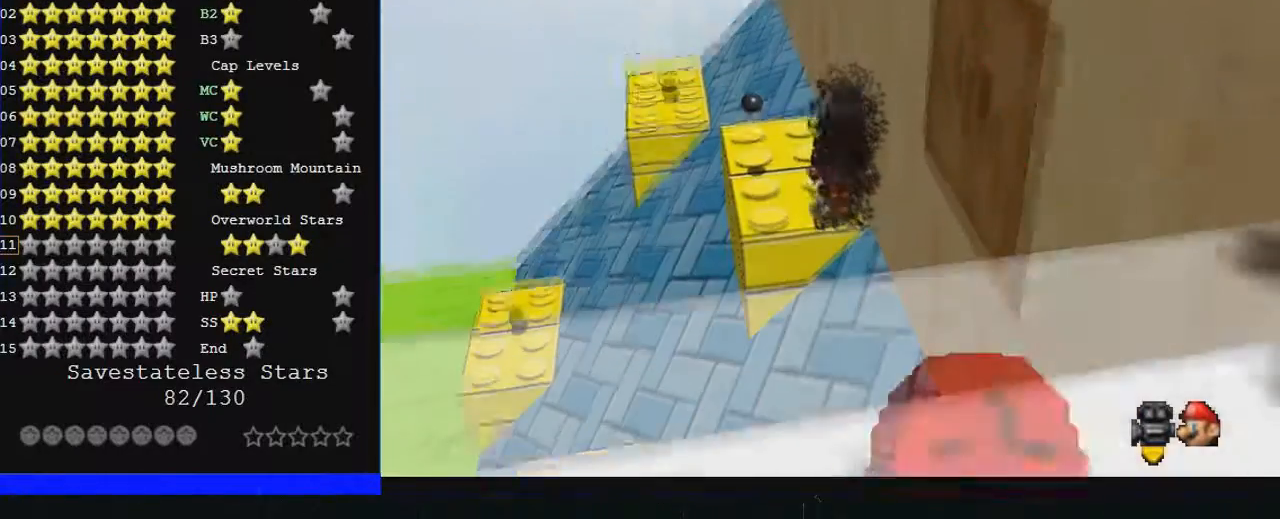
{"buttons": [], "left_stick": "right", "events": [[100, "left_stick", "up"], [233, "left_stick", "right"], [367, "left_stick", "up"], [433, "left_stick", "right"]]}
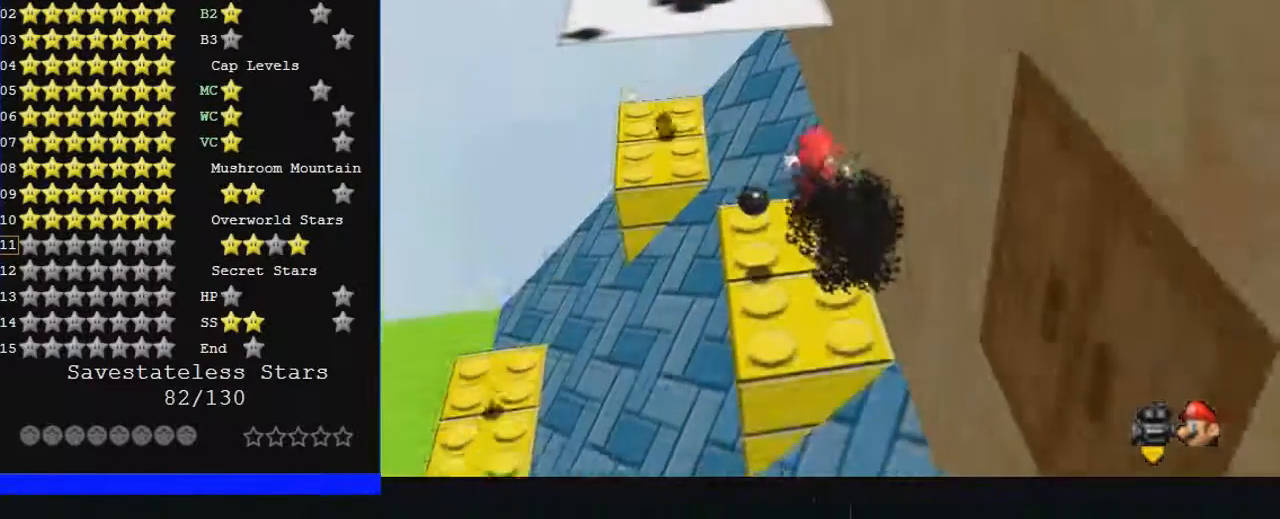
{"buttons": [], "left_stick": "down-right", "events": [[167, "left_stick", "down-right"]]}
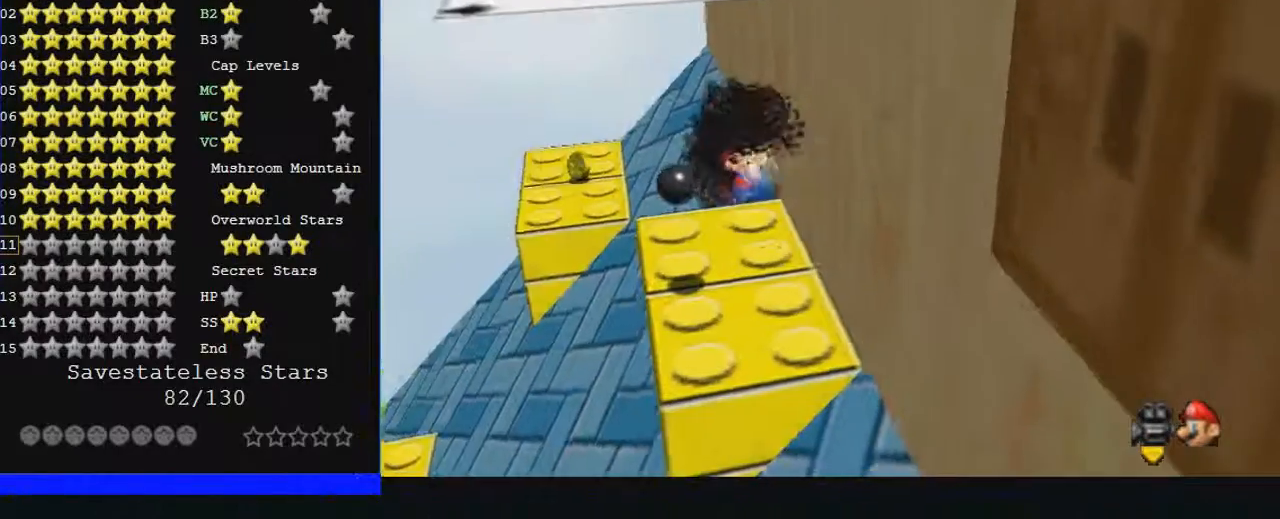
{"buttons": [], "left_stick": "down-right", "events": [[133, "left_stick", "right"], [233, "left_stick", "down-right"]]}
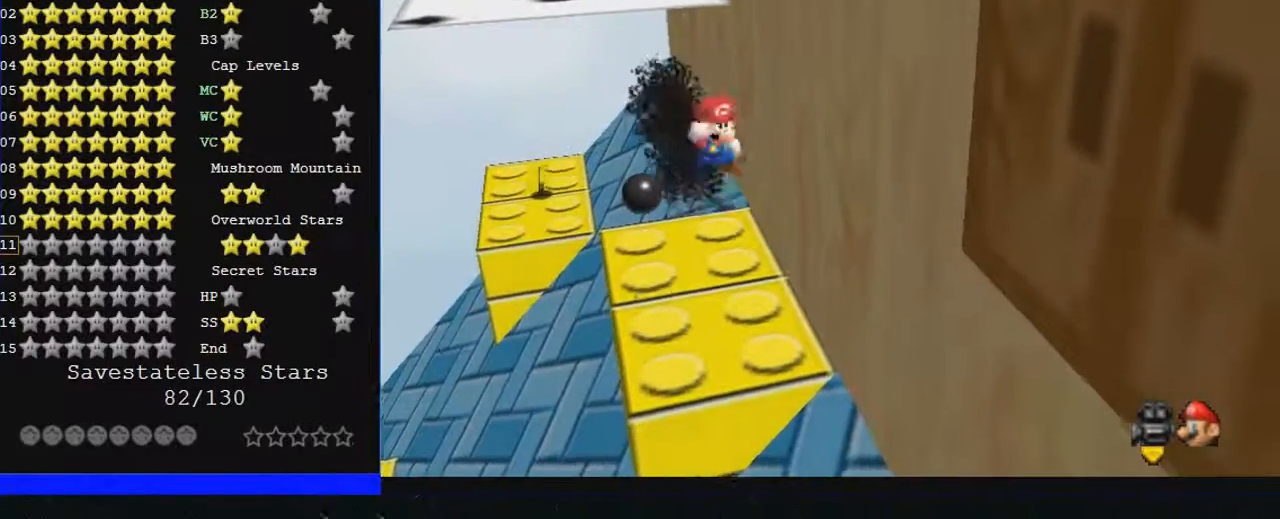
{"buttons": [], "left_stick": "down", "events": [[400, "left_stick", "down"]]}
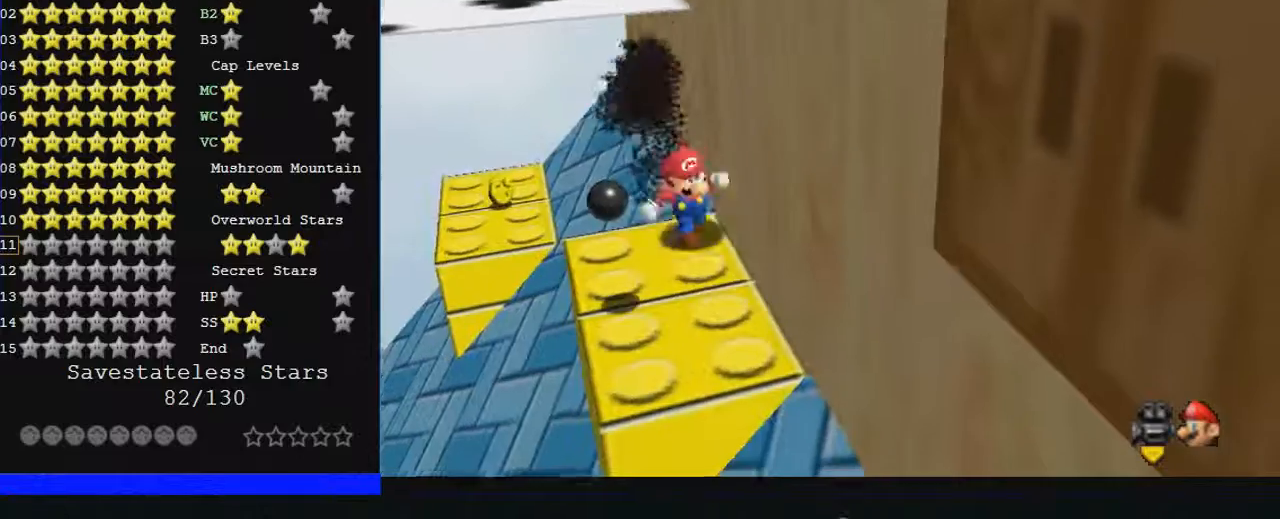
{"buttons": [], "left_stick": "down-left", "events": [[100, "left_stick", "center"], [333, "left_stick", "down"], [500, "left_stick", "down-left"]]}
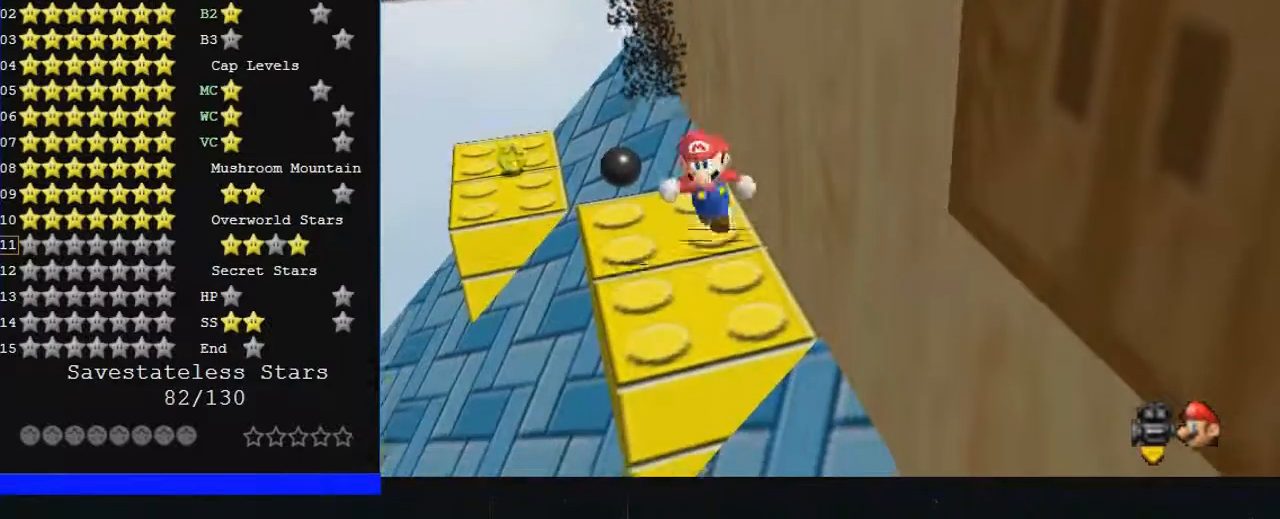
{"buttons": [], "left_stick": "up", "events": [[100, "left_stick", "down"], [400, "left_stick", "up"]]}
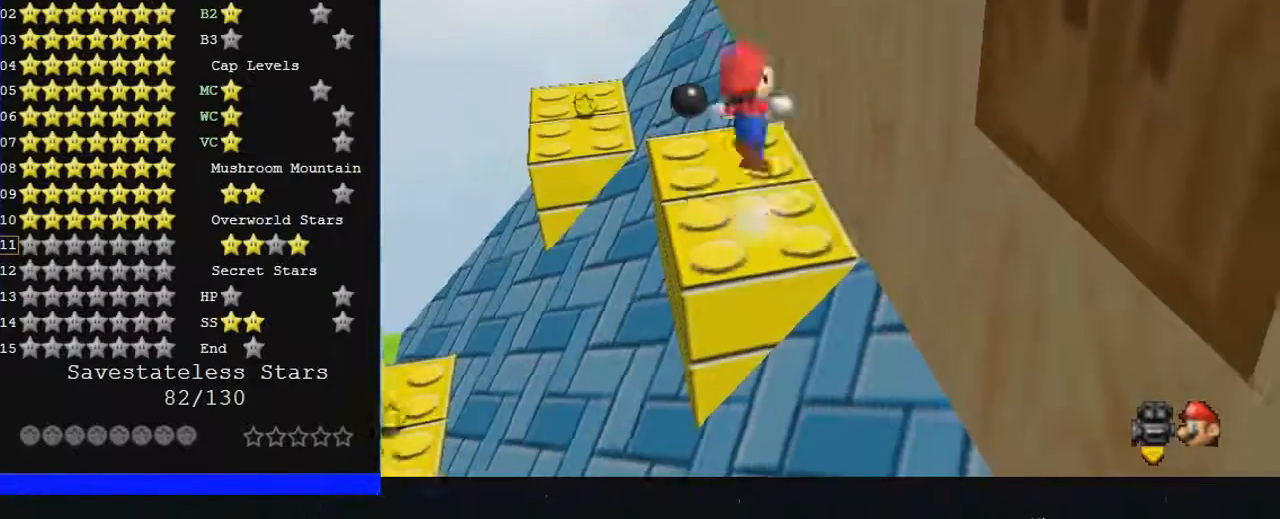
{"buttons": [], "left_stick": "up-left", "events": [[167, "left_stick", "center"], [333, "left_stick", "up-left"]]}
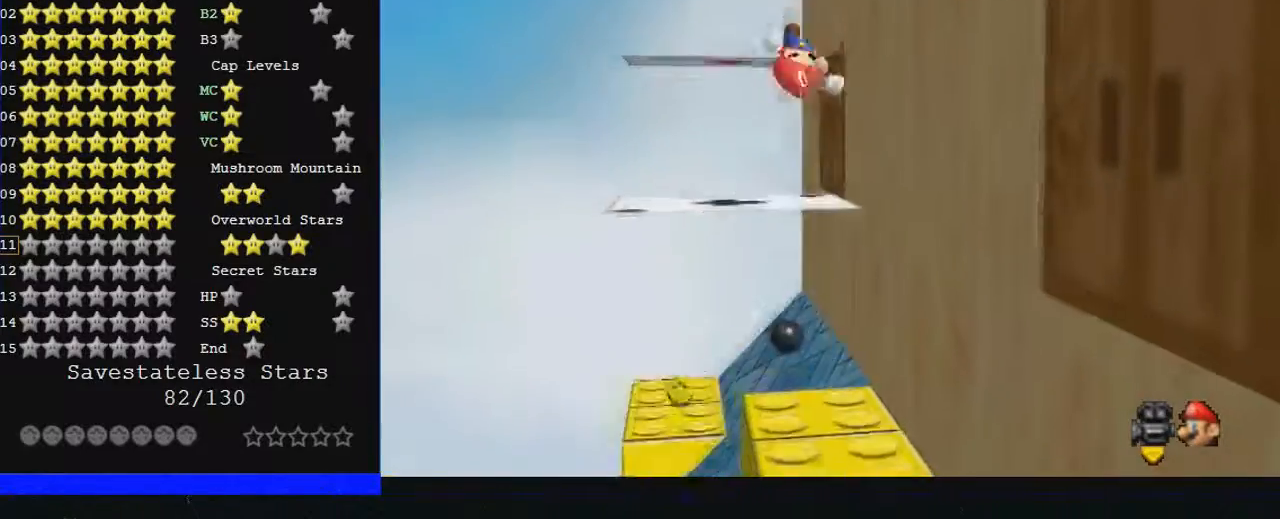
{"buttons": ["C_LEFT"], "left_stick": "center", "events": [[100, "left_stick", "down"], [233, "left_stick", "center"], [333, "C_LEFT", "down"]]}
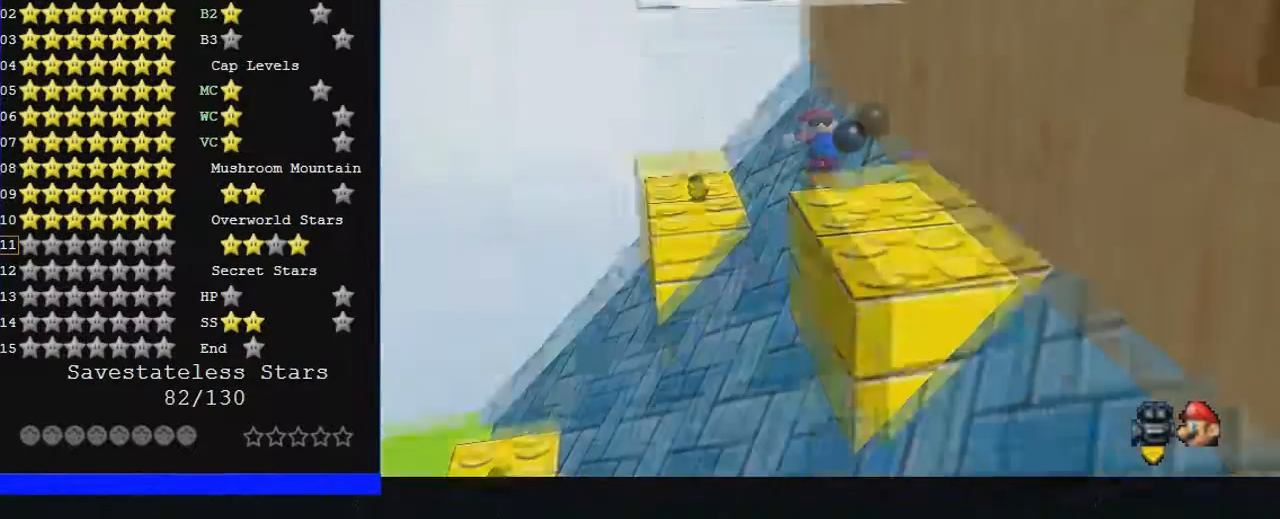
{"buttons": ["C_LEFT"], "left_stick": "center", "events": []}
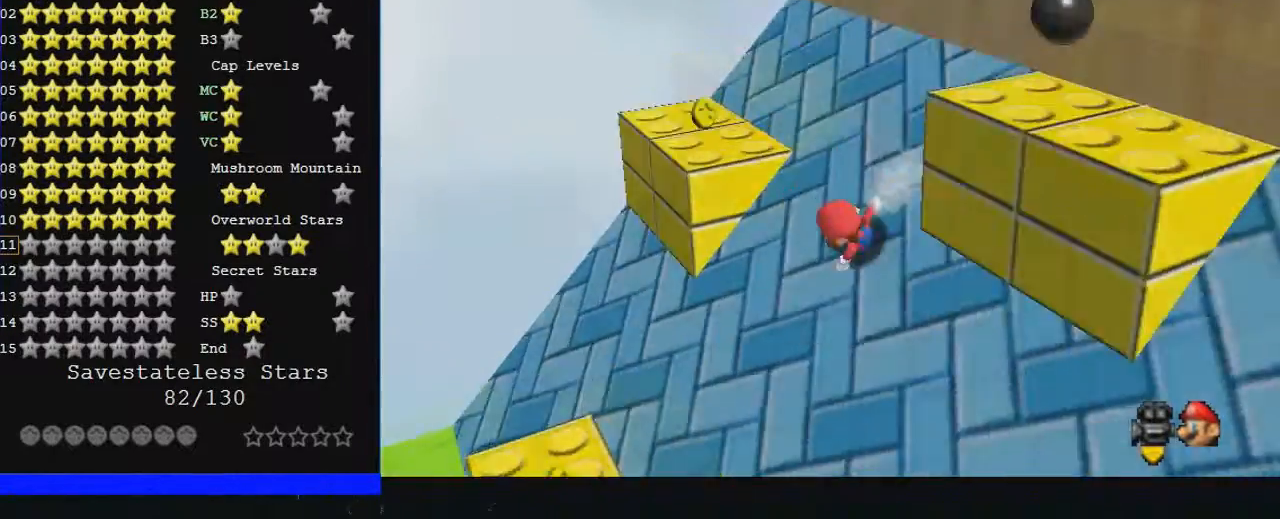
{"buttons": [], "left_stick": "down", "events": [[33, "C_LEFT", "up"], [33, "left_stick", "right"], [267, "left_stick", "down-right"], [500, "left_stick", "down"]]}
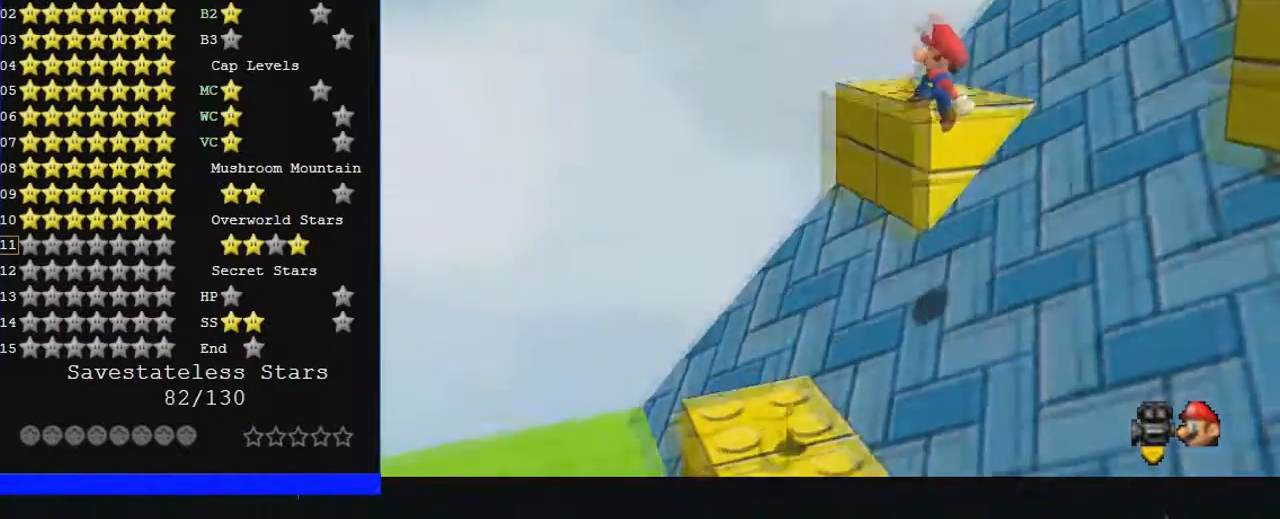
{"buttons": [], "left_stick": "down-left", "events": [[300, "left_stick", "down-left"]]}
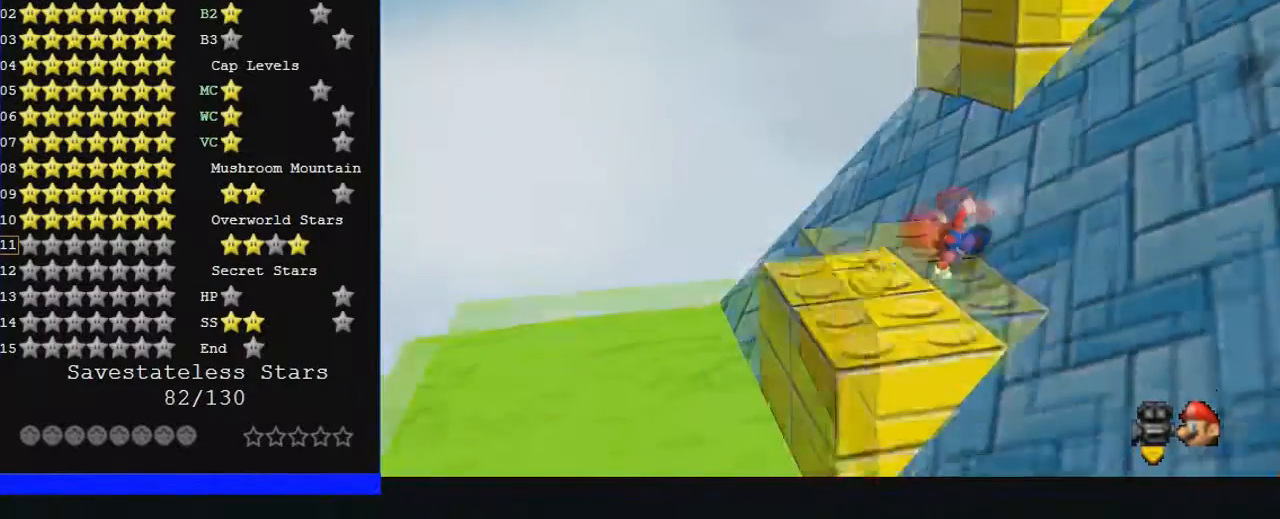
{"buttons": [], "left_stick": "center", "events": [[33, "left_stick", "down"], [167, "left_stick", "down-right"], [433, "left_stick", "center"]]}
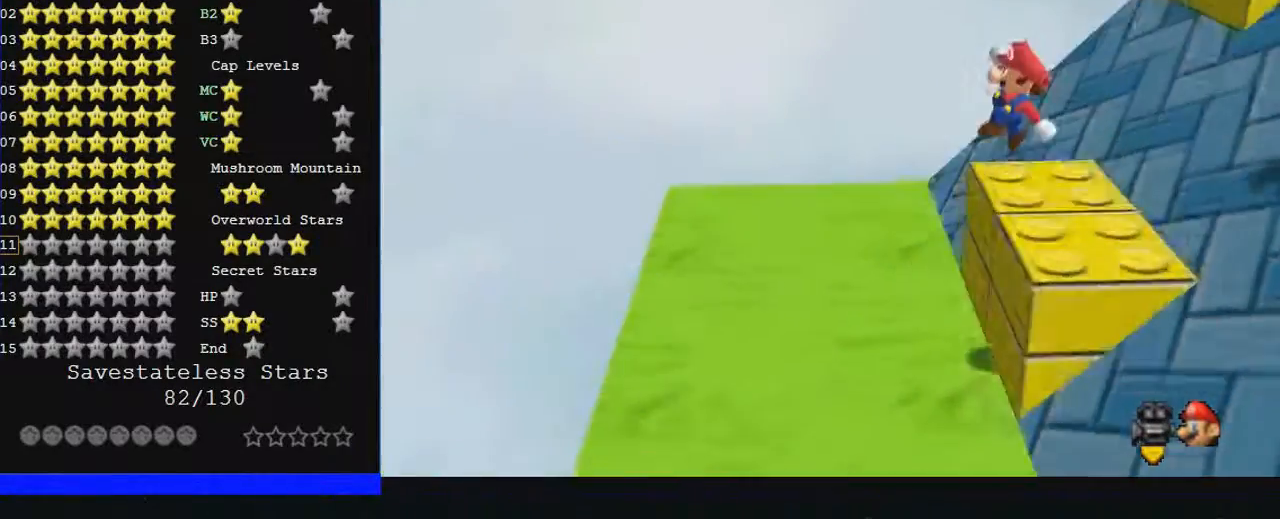
{"buttons": ["C_LEFT"], "left_stick": "down", "events": [[133, "C_LEFT", "down"], [367, "left_stick", "down"]]}
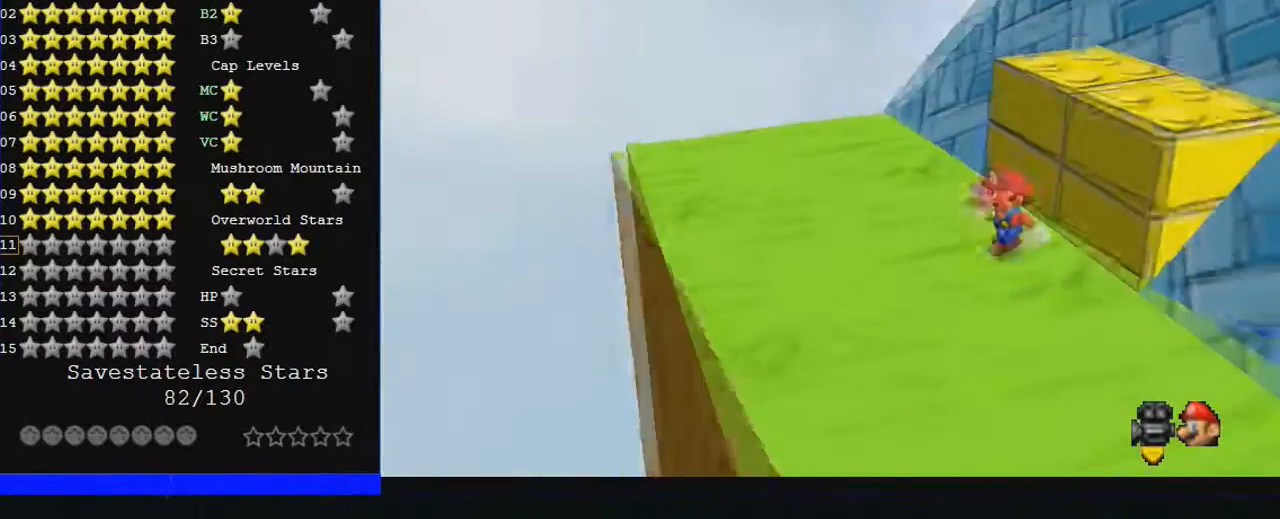
{"buttons": [], "left_stick": "down-right", "events": [[100, "left_stick", "down-right"], [267, "C_LEFT", "up"]]}
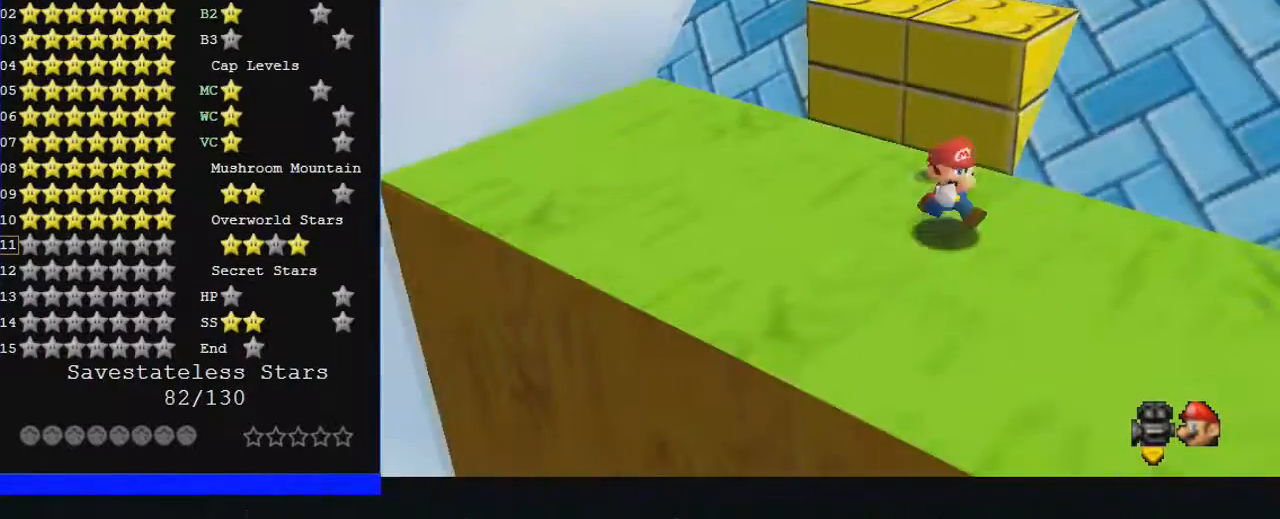
{"buttons": [], "left_stick": "up", "events": [[33, "left_stick", "center"], [167, "left_stick", "up"]]}
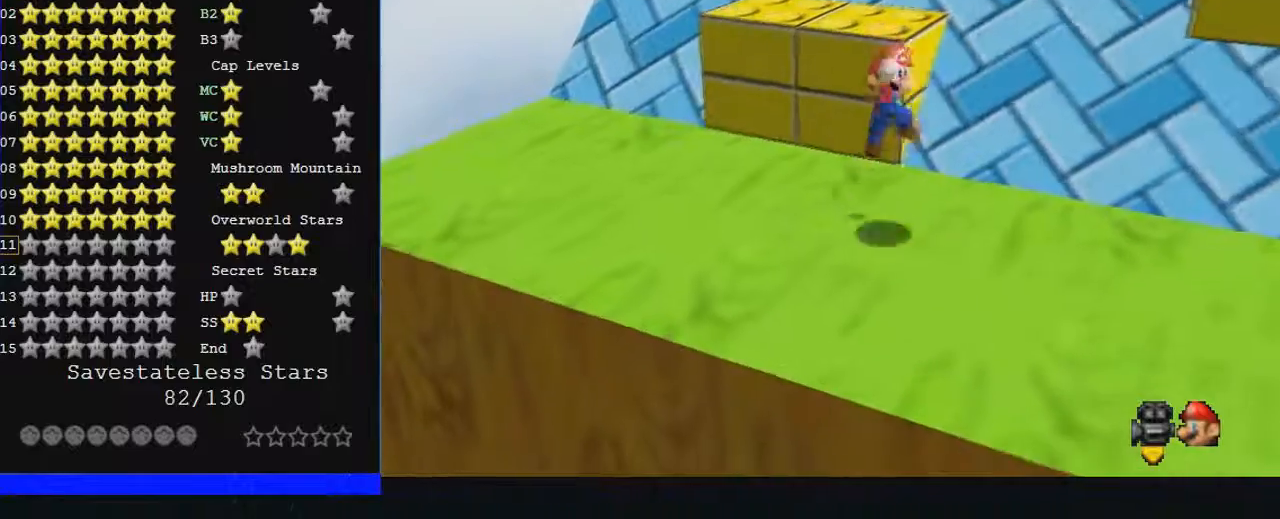
{"buttons": [], "left_stick": "center", "events": [[200, "left_stick", "center"]]}
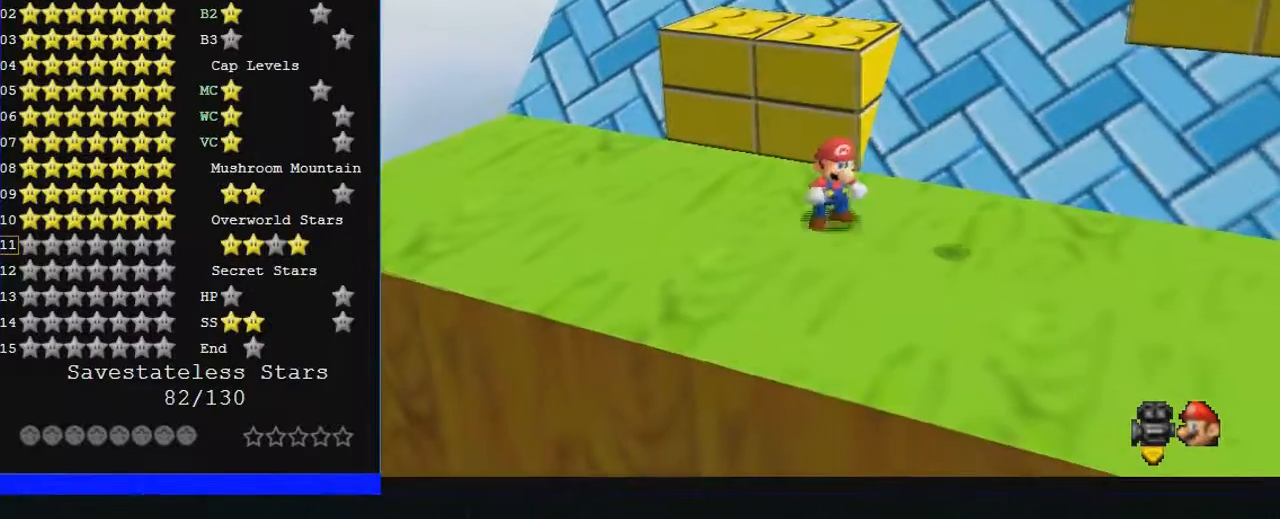
{"buttons": [], "left_stick": "center", "events": [[300, "B", "down"], [300, "left_stick", "up"], [367, "B", "up"], [433, "left_stick", "center"]]}